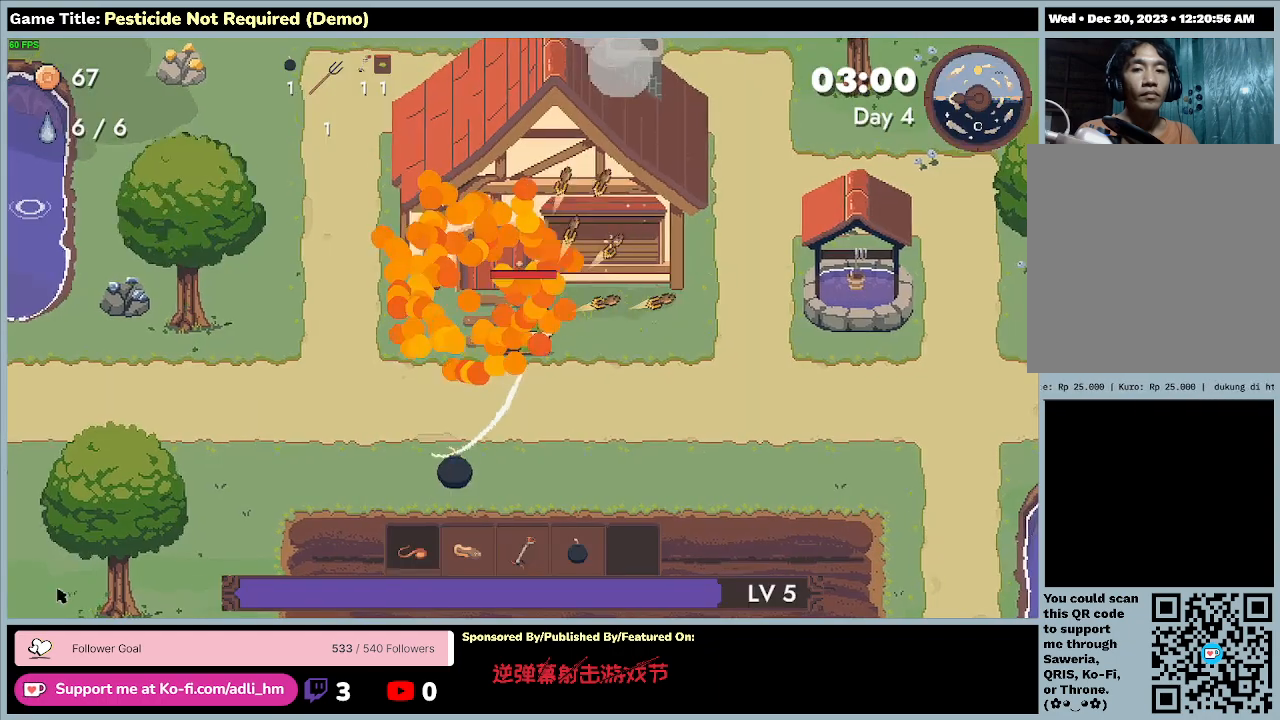
Gameplay with keyboard; each line is a JSON object with the keys held at the frame after it. "events" lists presses ("down") and releases ("up") of "0", "1", "2", "3", "4", "5", "6", "7", "8", "9", "a", "alt", "b", "c", "caps_lock", "ctrl", "d", "down", "e", "escape", "f", "f1", "f2", "f3", "f4", "f5", "f6", "f7", "f8", "g", "h", "i", "j", "k", "l", "left", "m", "minus", "n", "o", "p", "q", "r", "return", "right", "s", "shift", "space", "t", "tab", "u", "up", "v", "w", "x", "y" and "z" between this image and that frame as [ms after this image, input, new state], when the widget could be followed in between. No other keys are recorded. Mouse input is not recorded.
{"keys": ["s"], "events": [[333, "s", "down"]]}
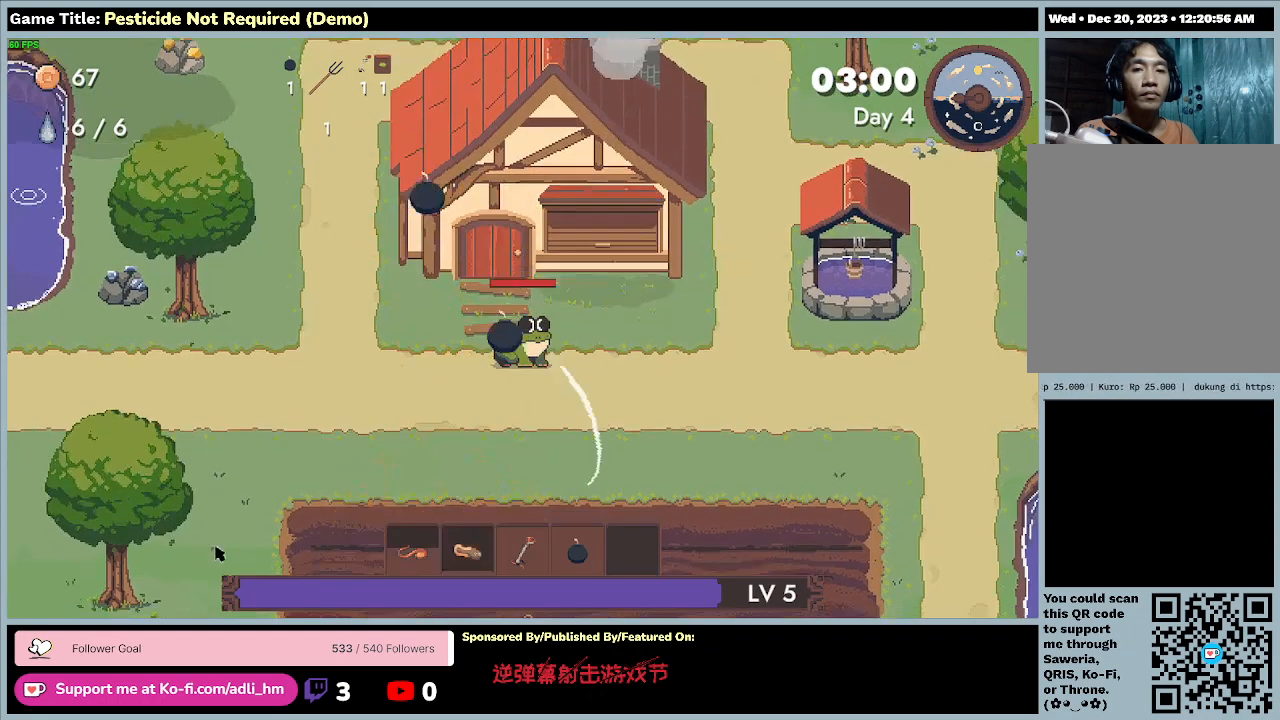
{"keys": ["s"], "events": []}
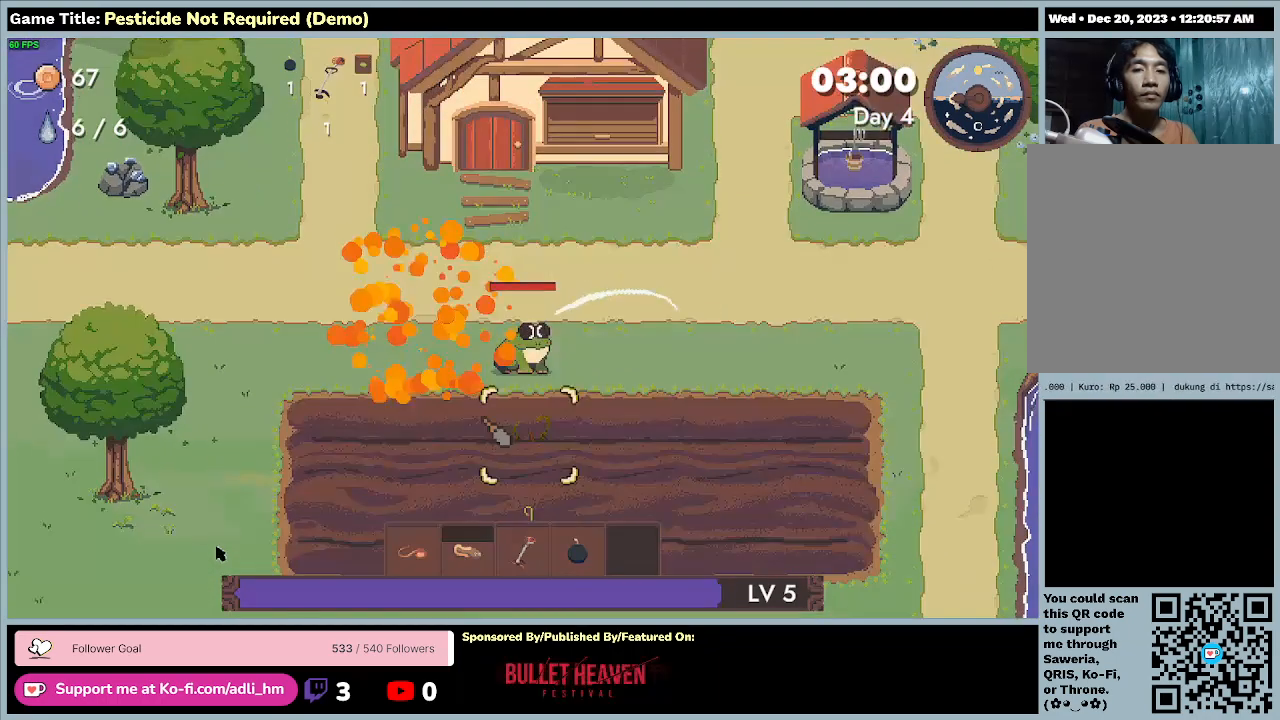
{"keys": ["d", "s"], "events": [[400, "d", "down"]]}
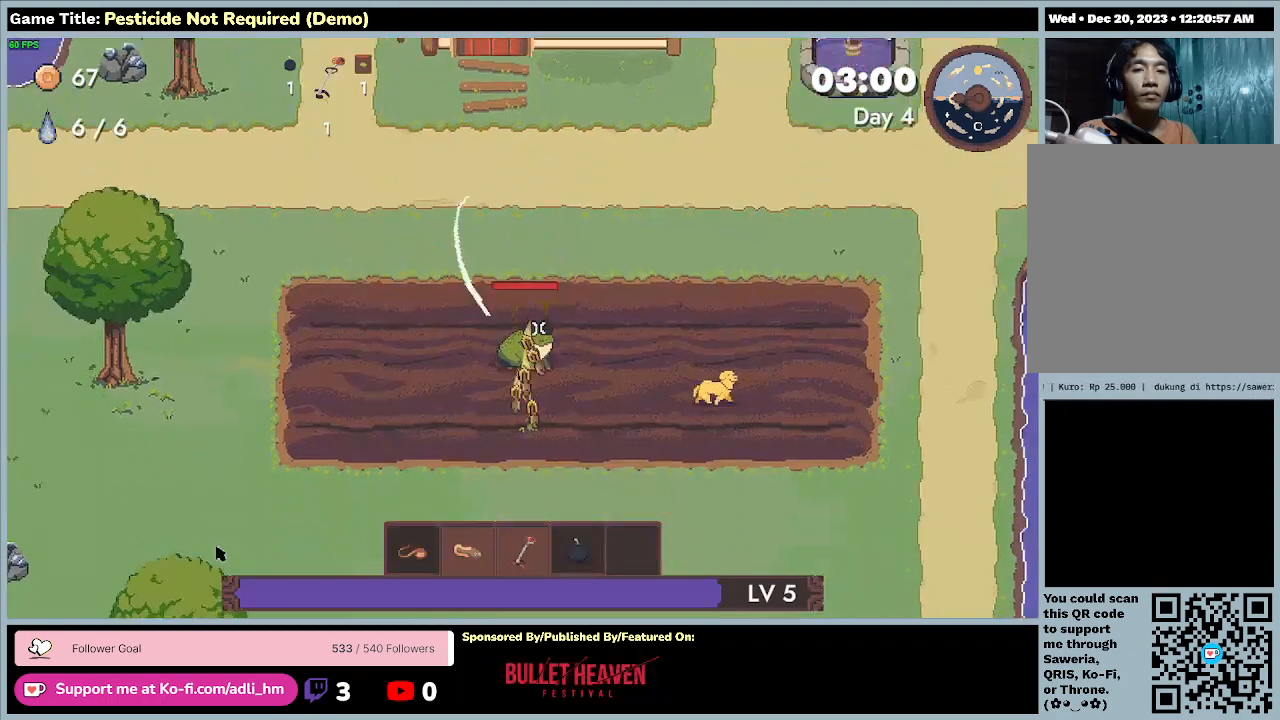
{"keys": ["d"], "events": [[367, "s", "up"]]}
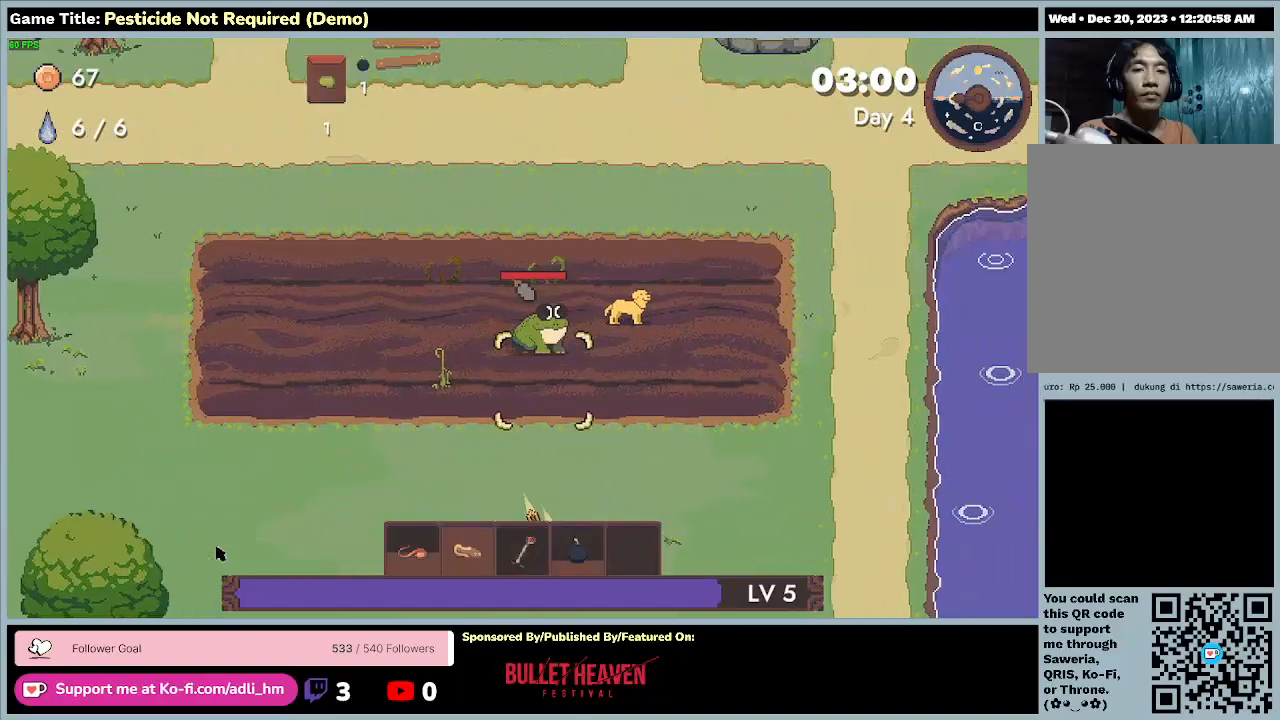
{"keys": ["d"], "events": []}
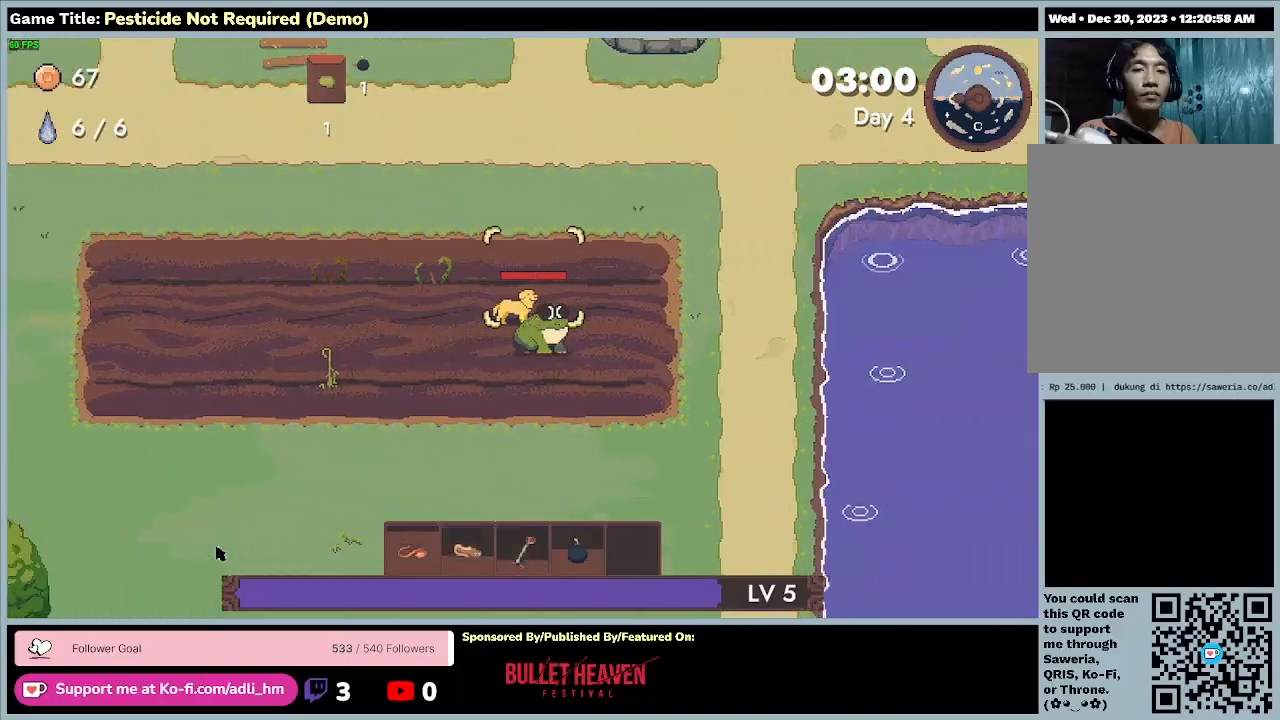
{"keys": ["d", "w"], "events": [[33, "w", "down"]]}
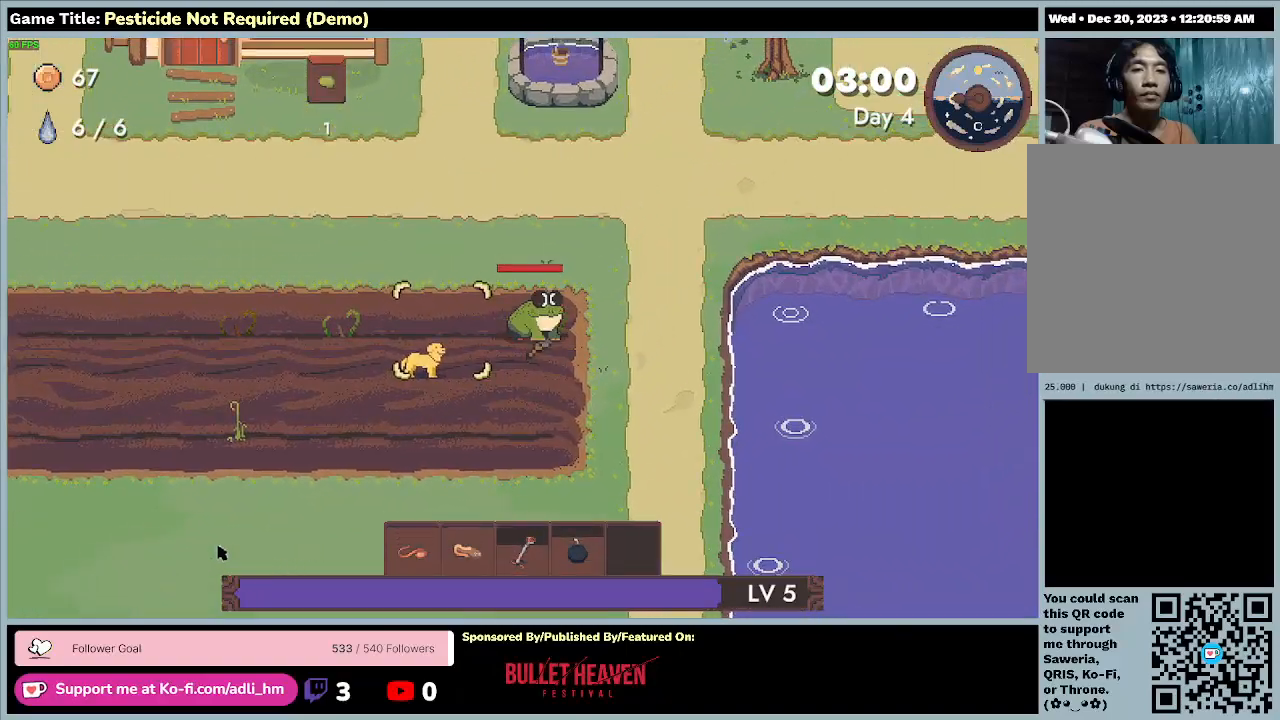
{"keys": ["a"], "events": [[67, "a", "down"], [333, "d", "up"], [400, "w", "up"]]}
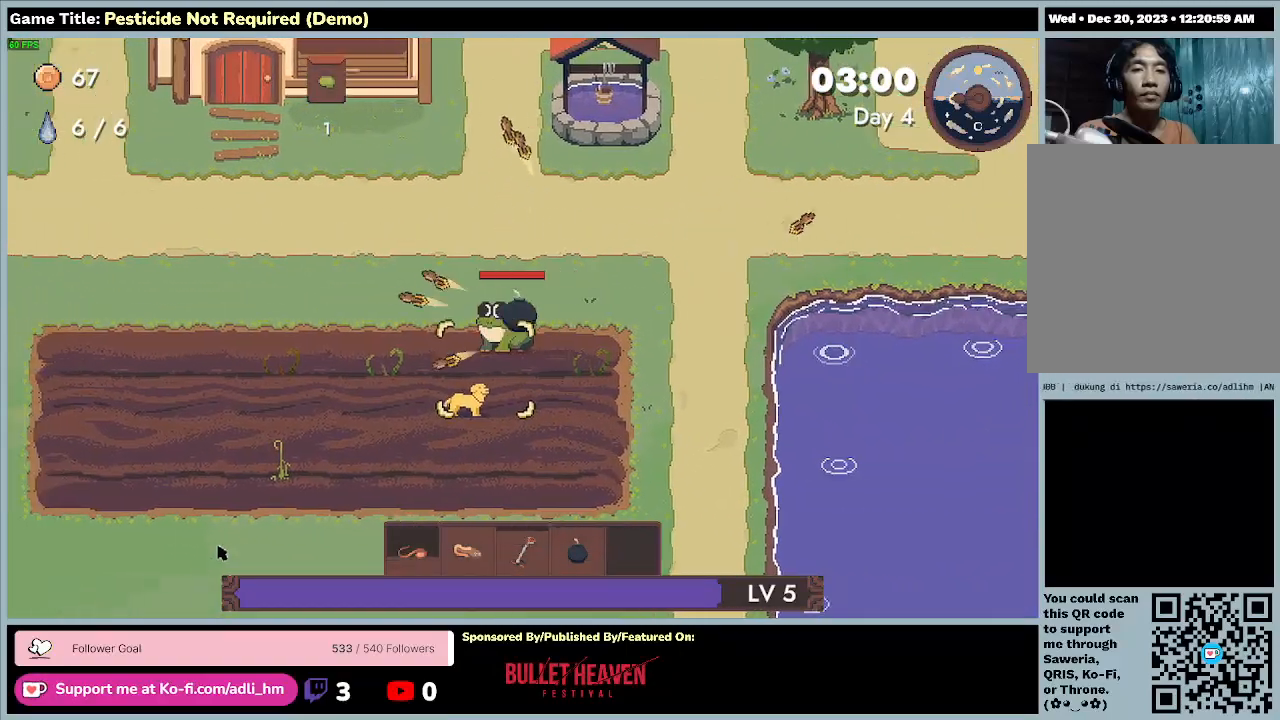
{"keys": ["a", "s"], "events": [[300, "s", "down"]]}
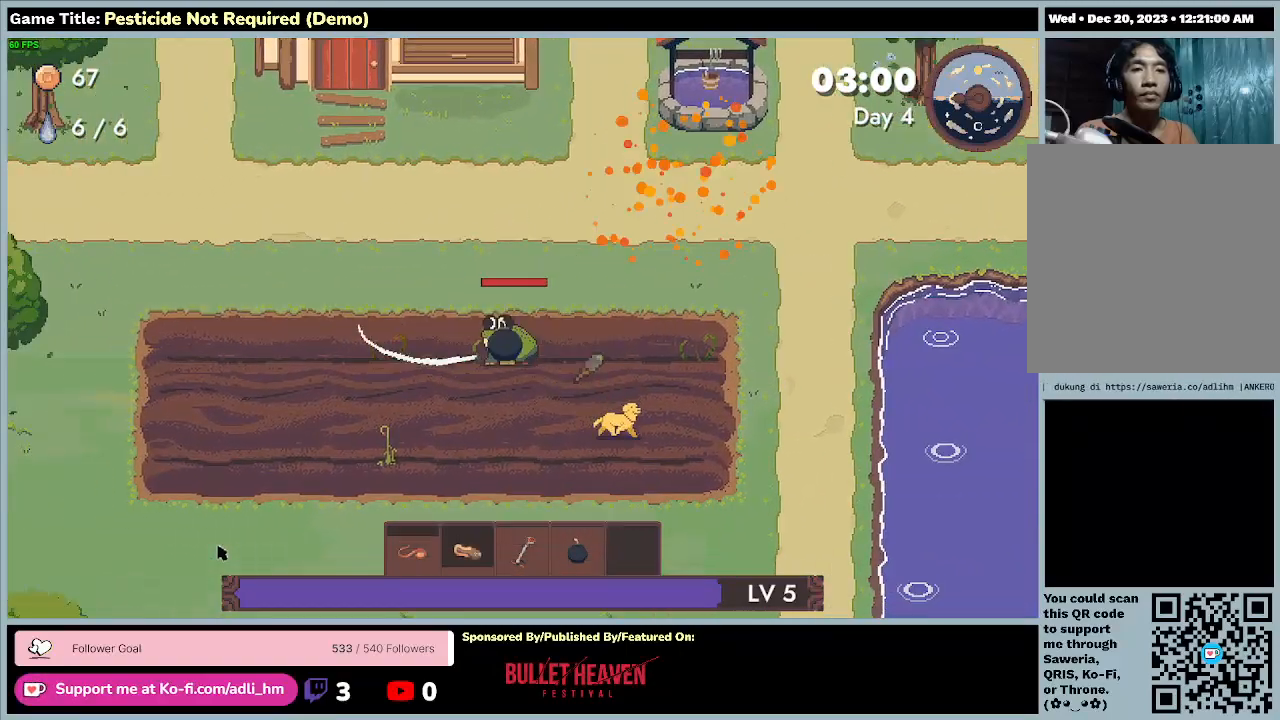
{"keys": ["a"], "events": [[300, "s", "up"]]}
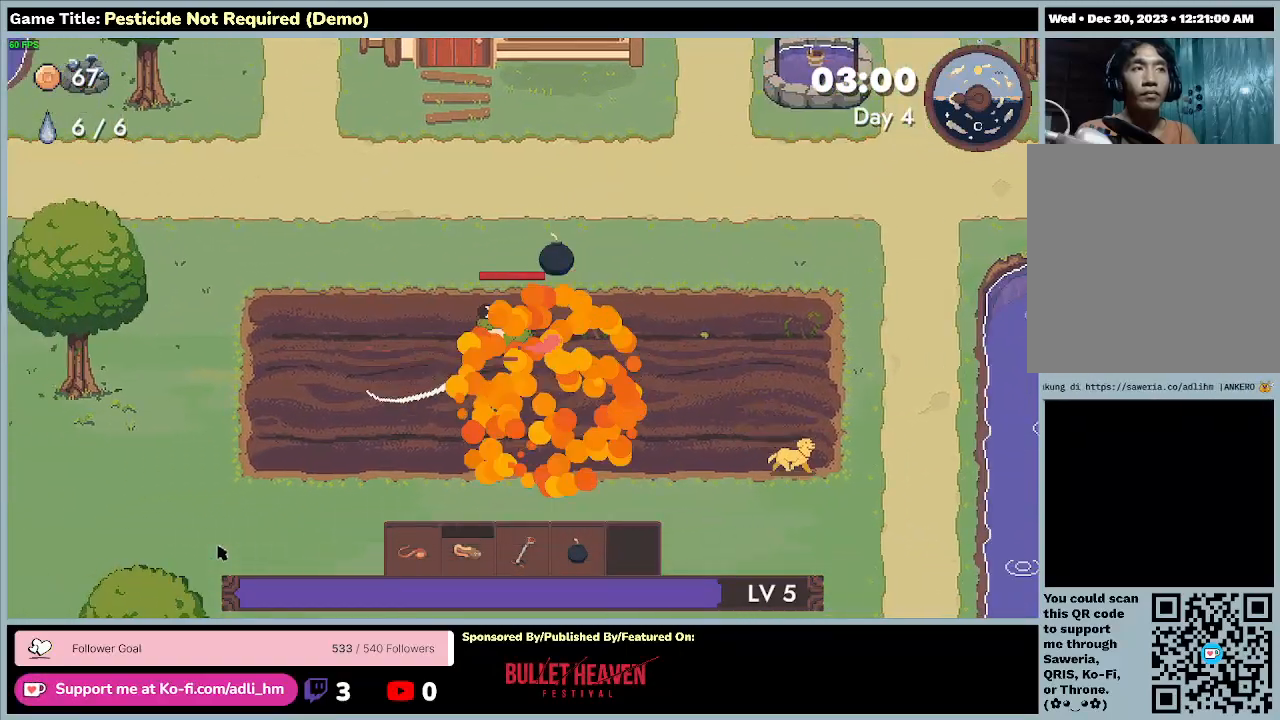
{"keys": ["a", "w"], "events": [[167, "w", "down"]]}
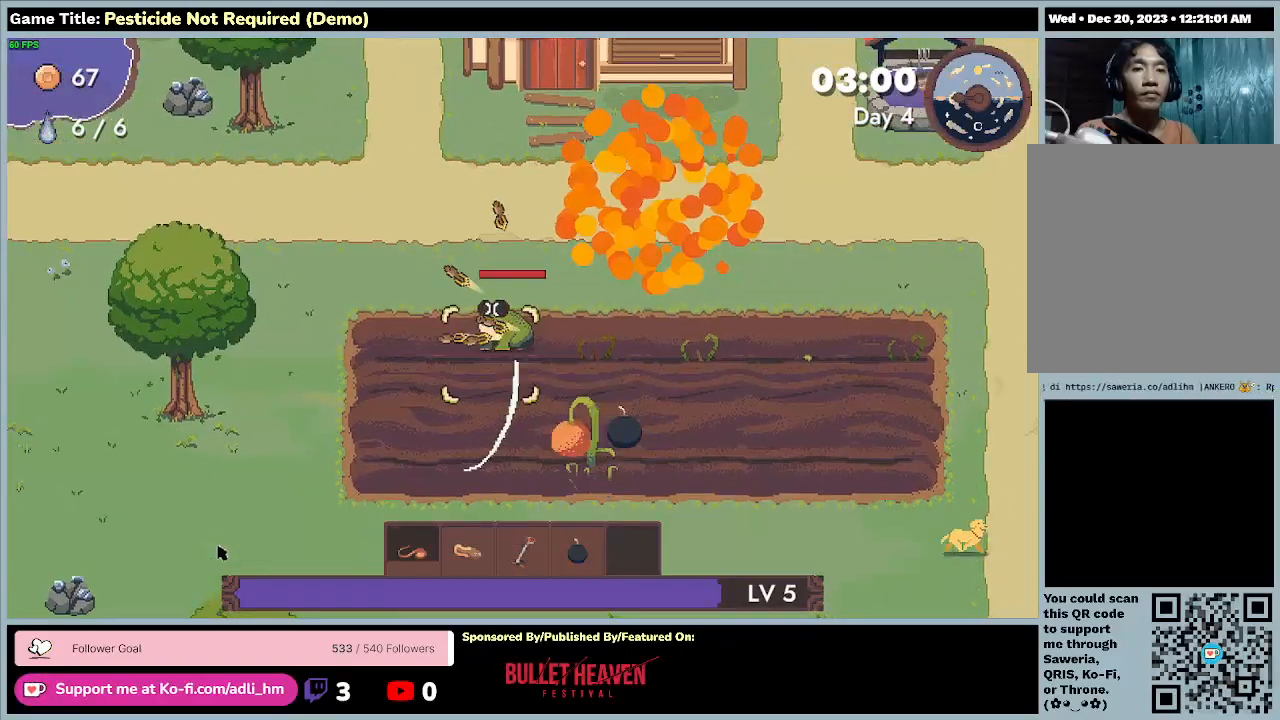
{"keys": ["a", "s"], "events": [[67, "w", "up"], [167, "s", "down"]]}
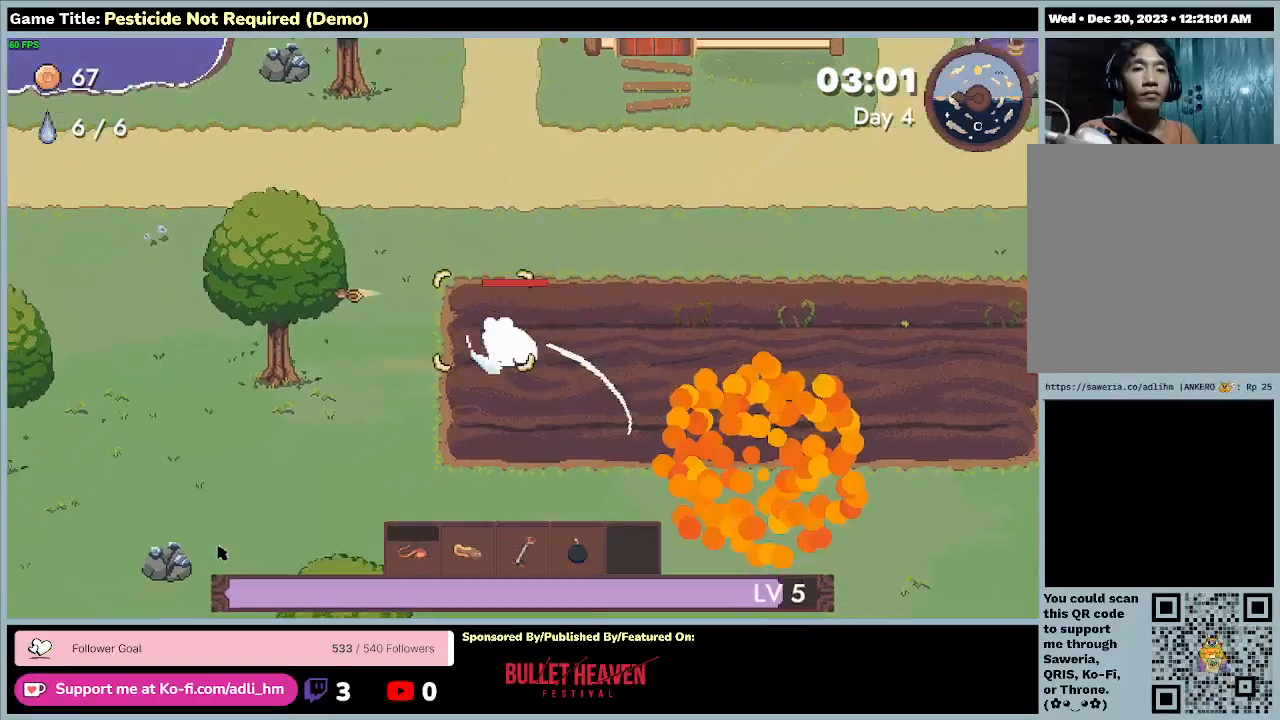
{"keys": ["d", "s"], "events": [[167, "d", "down"], [500, "a", "up"]]}
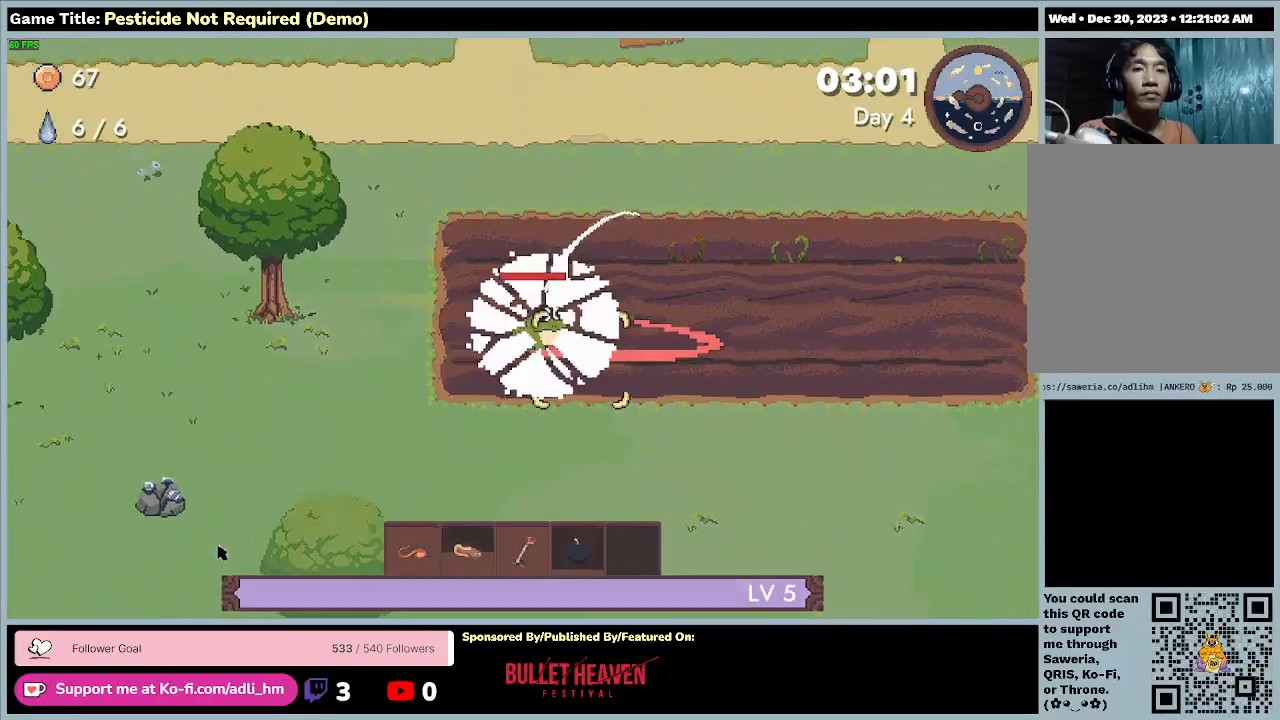
{"keys": ["d"], "events": [[67, "s", "up"]]}
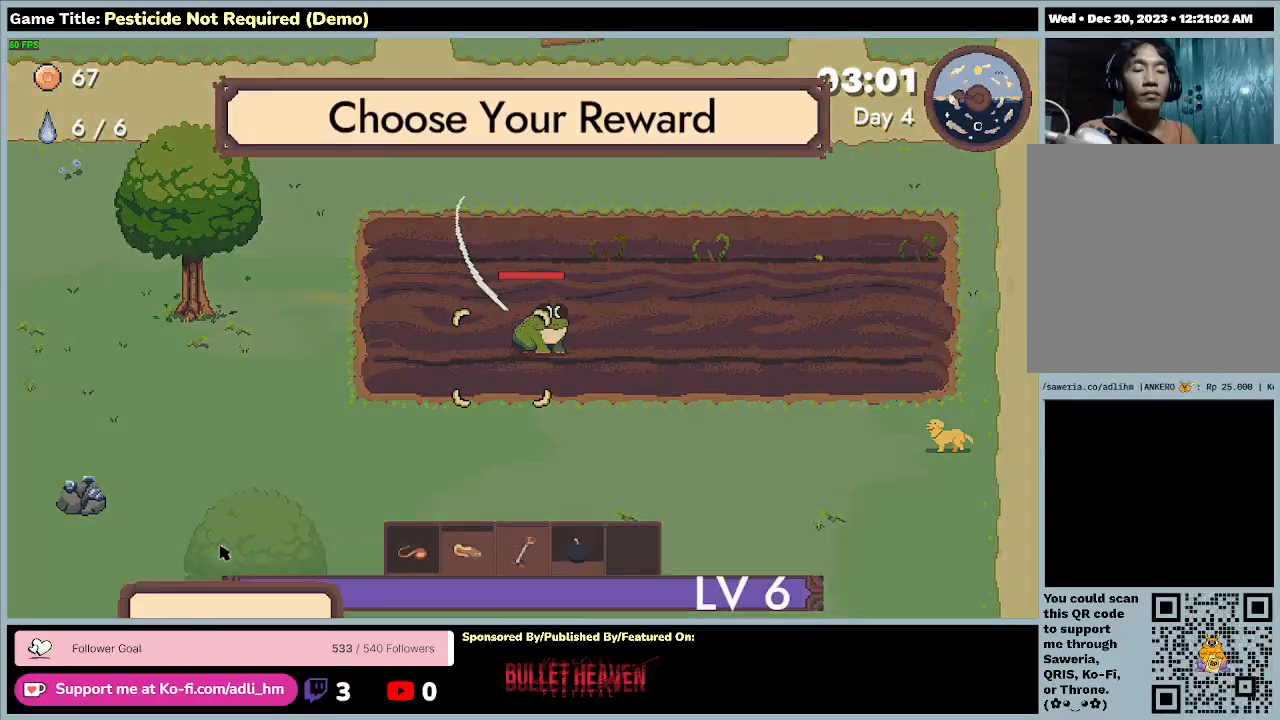
{"keys": ["d"], "events": []}
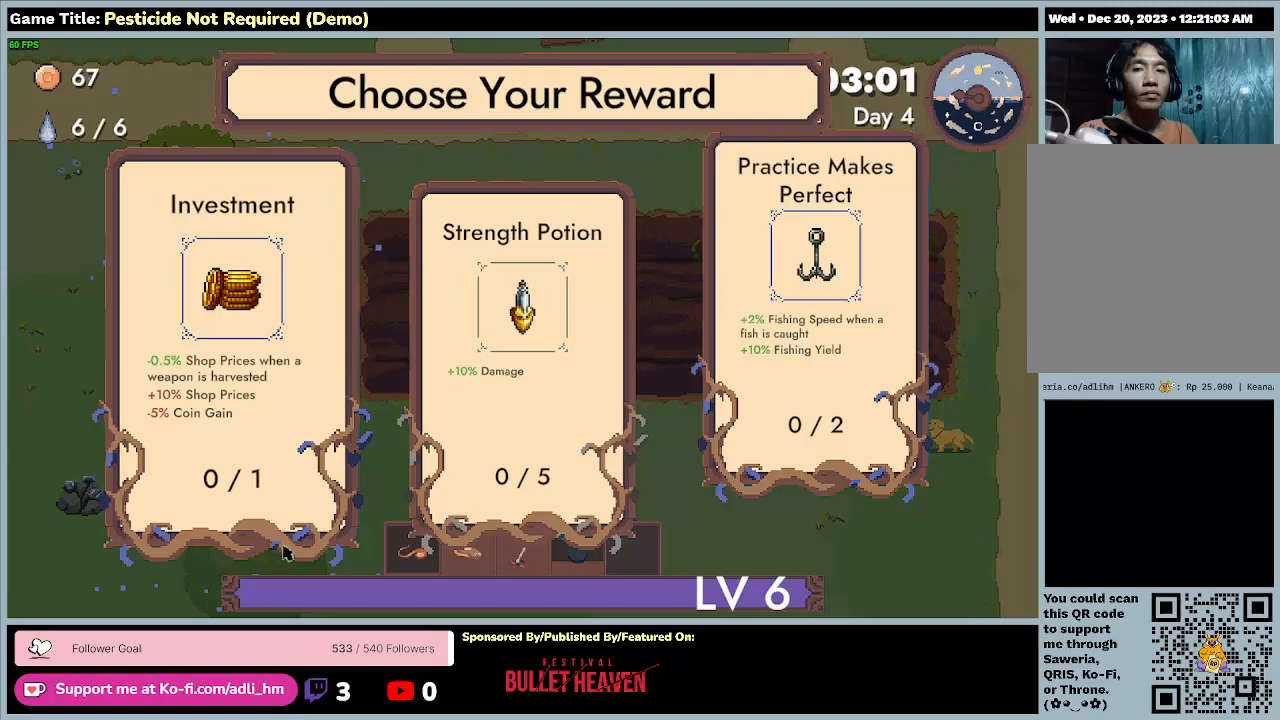
{"keys": [], "events": [[367, "d", "up"]]}